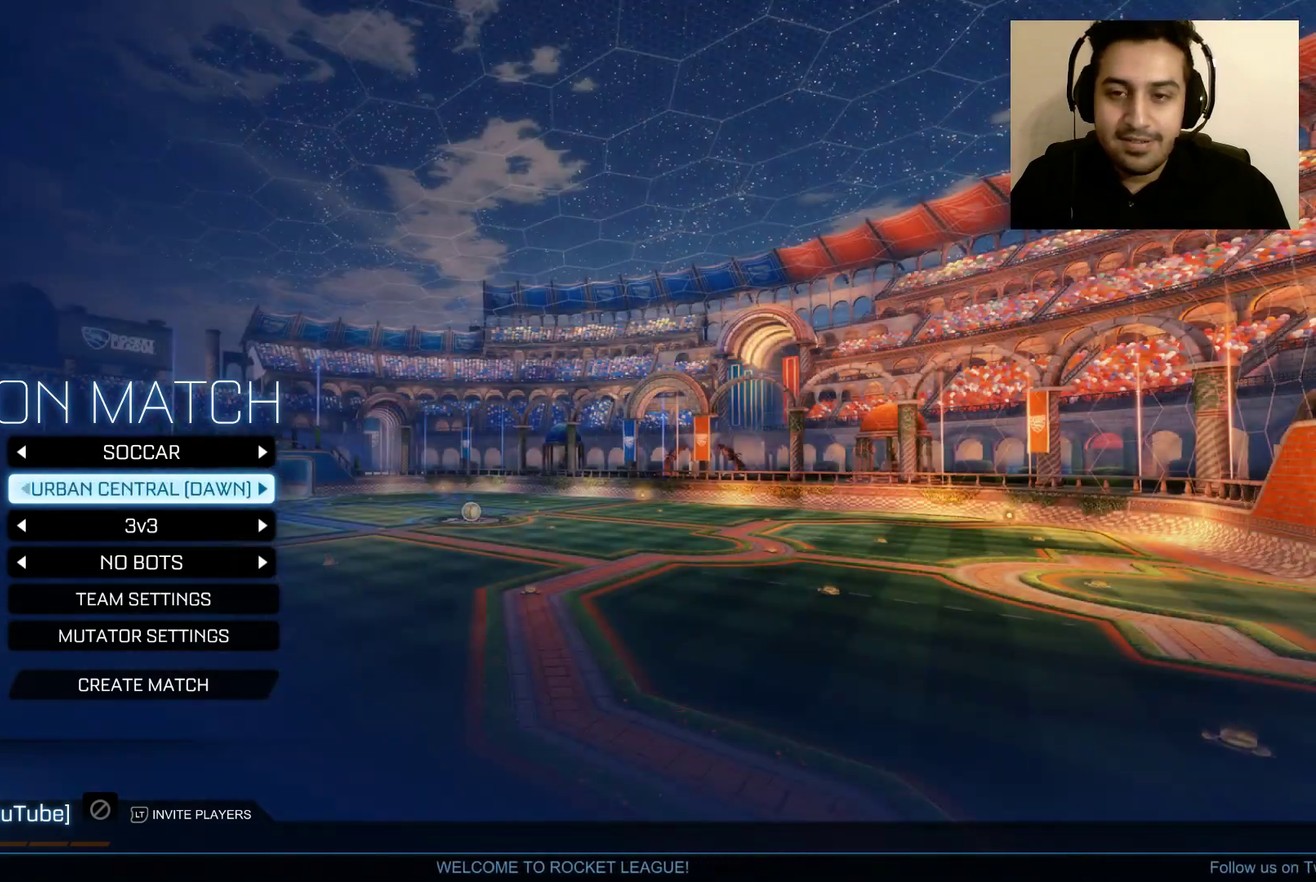
Gameplay with a controller (Xbox layout); each line is a JSON object with the inputs held at the frame after it. "events" lists button and stick changes between this image and that frame as [ms after this image, input, new state], when the widget could be followed in between.
{"buttons": [], "left_stick": "center", "right_stick": "center", "events": [[134, "left_stick", "left"], [400, "left_stick", "center"]]}
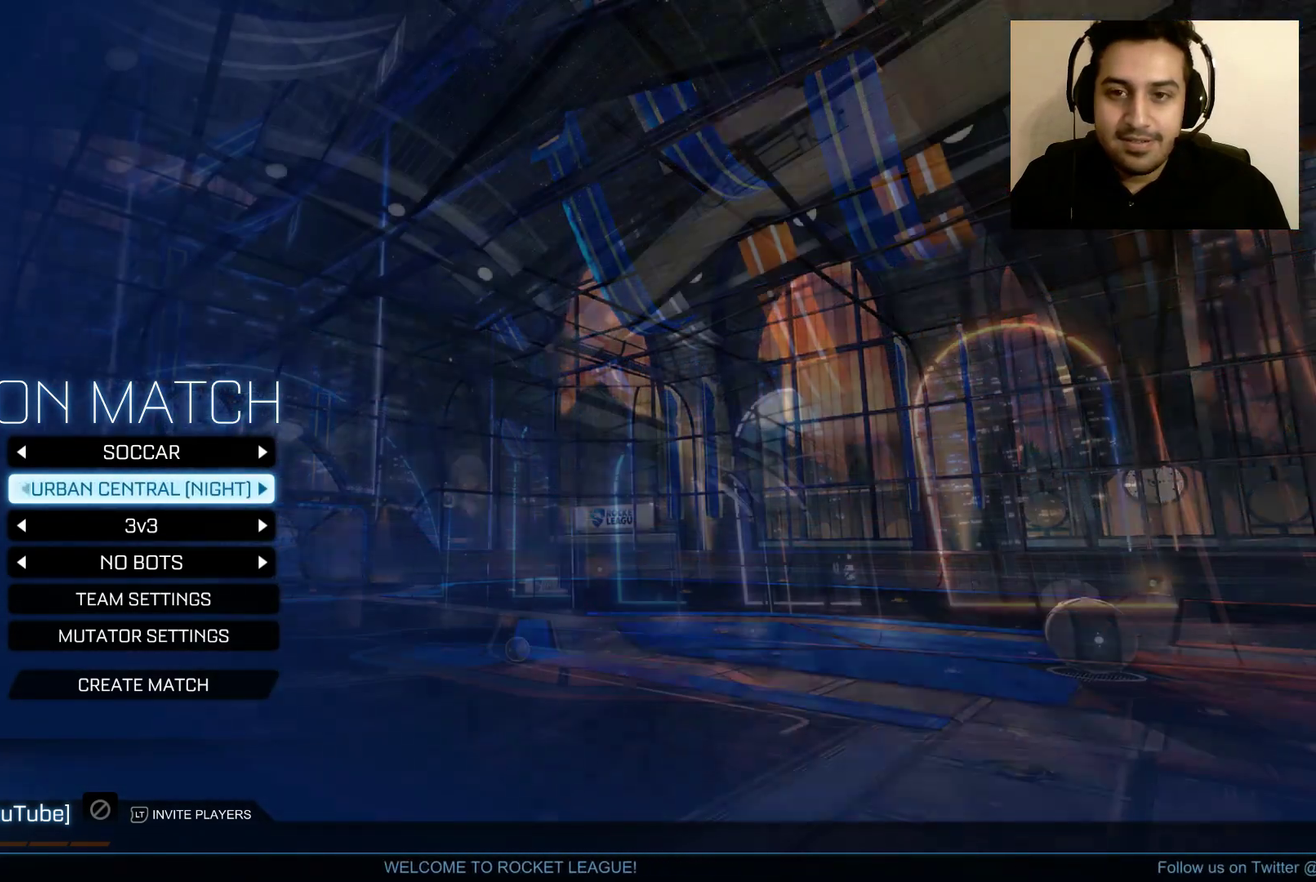
{"buttons": [], "left_stick": "center", "right_stick": "center", "events": [[200, "left_stick", "left"], [367, "left_stick", "center"]]}
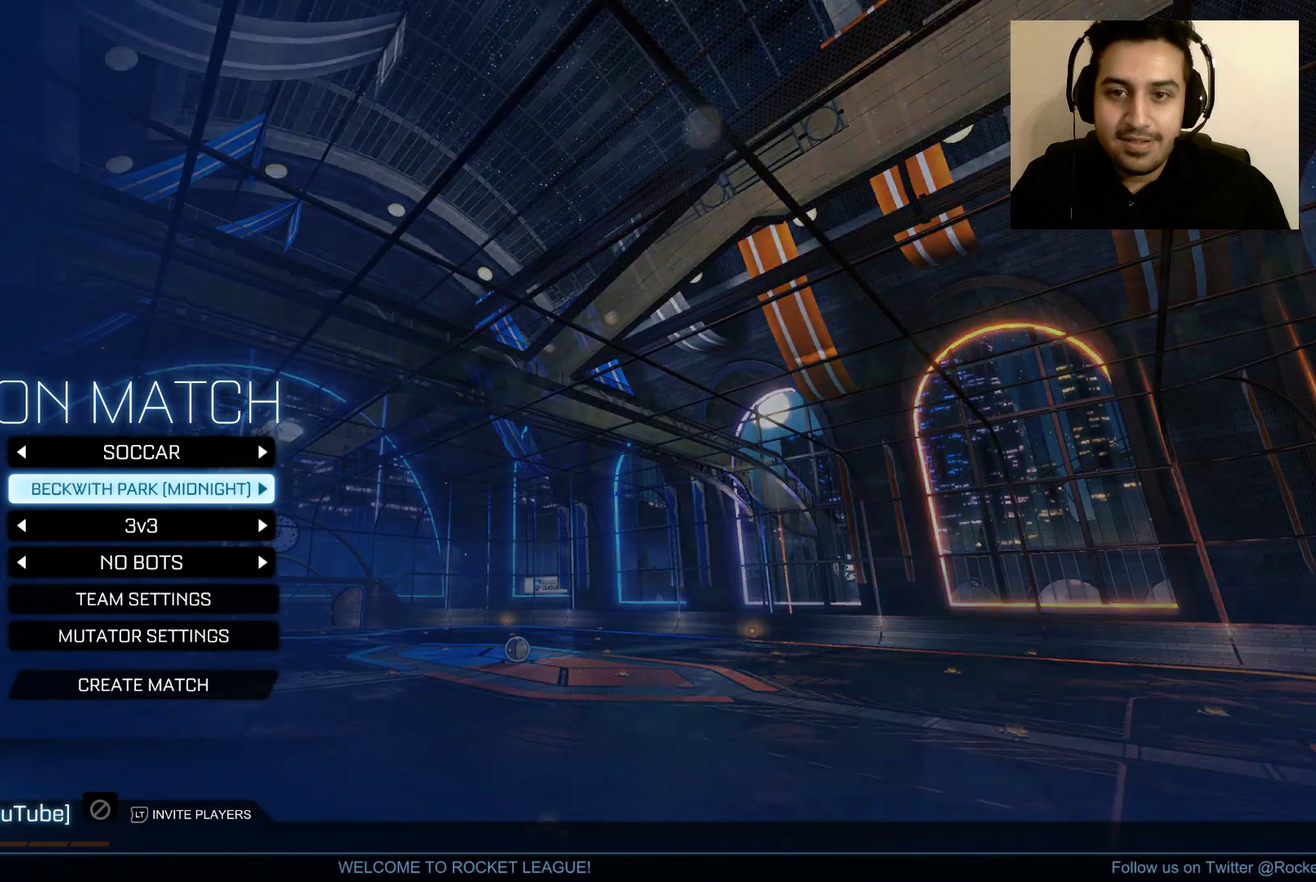
{"buttons": [], "left_stick": "center", "right_stick": "center", "events": [[334, "left_stick", "left"], [501, "left_stick", "center"]]}
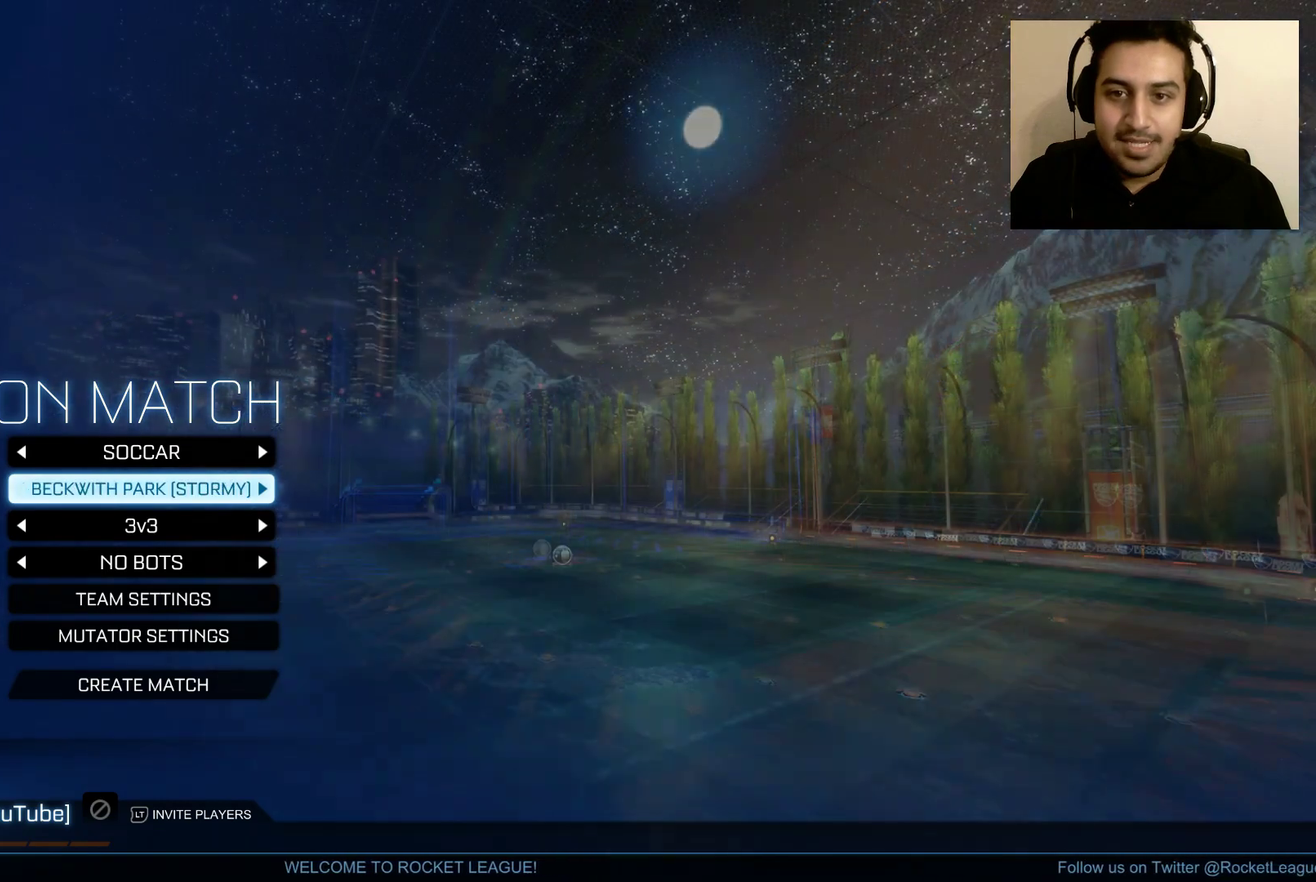
{"buttons": [], "left_stick": "center", "right_stick": "center", "events": [[233, "left_stick", "left"], [400, "left_stick", "center"]]}
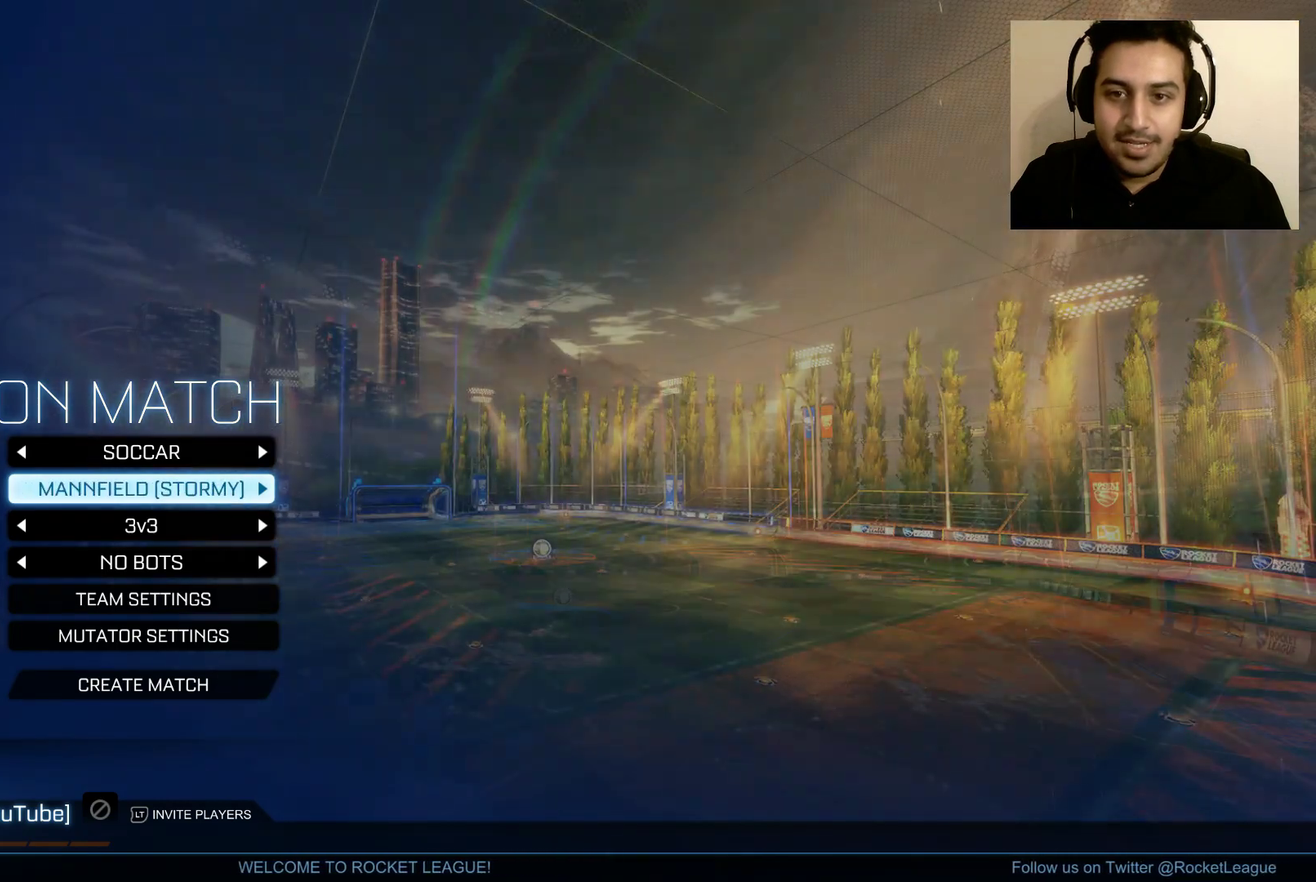
{"buttons": [], "left_stick": "center", "right_stick": "center", "events": [[334, "left_stick", "left"], [501, "left_stick", "center"]]}
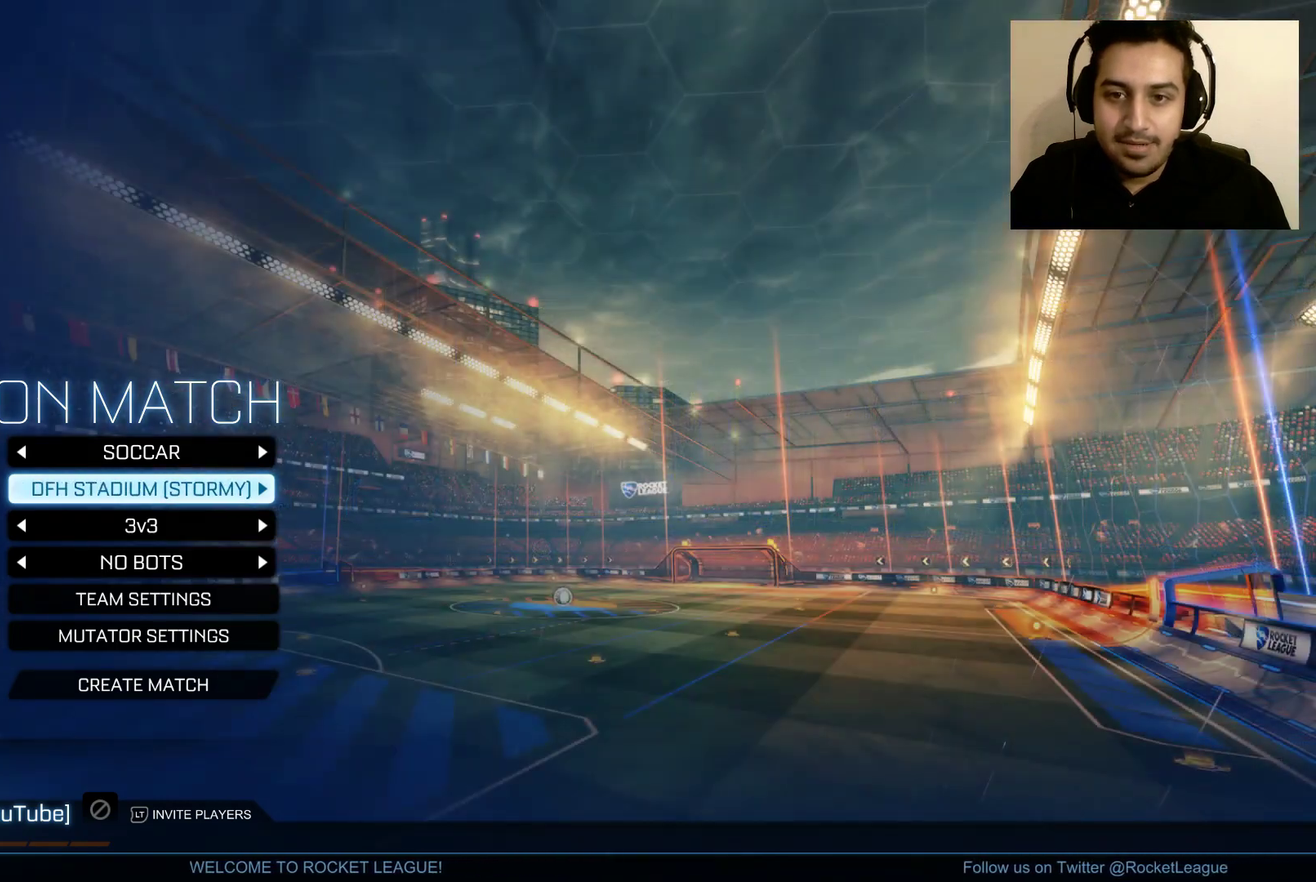
{"buttons": [], "left_stick": "left", "right_stick": "center", "events": [[400, "left_stick", "left"]]}
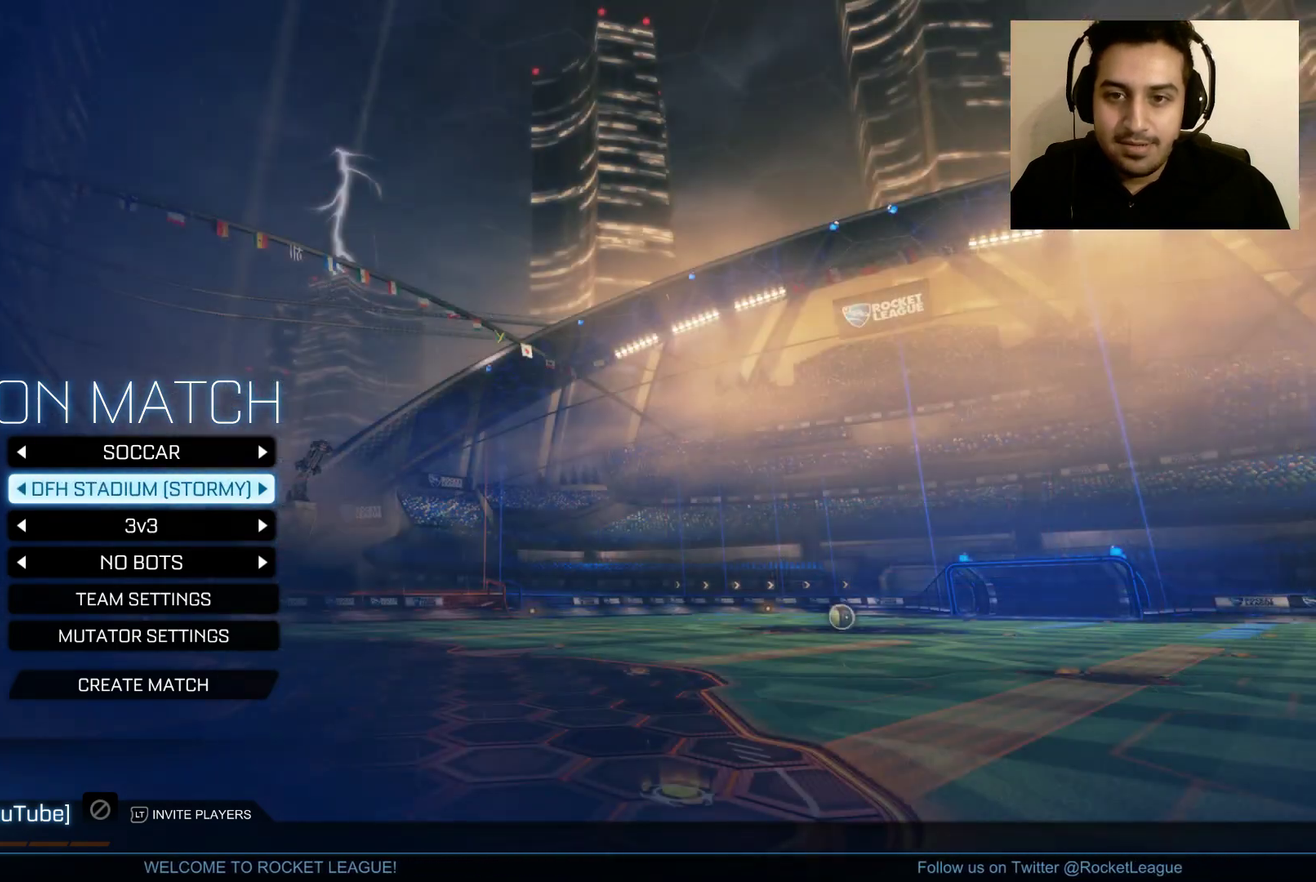
{"buttons": [], "left_stick": "center", "right_stick": "center", "events": [[100, "left_stick", "center"]]}
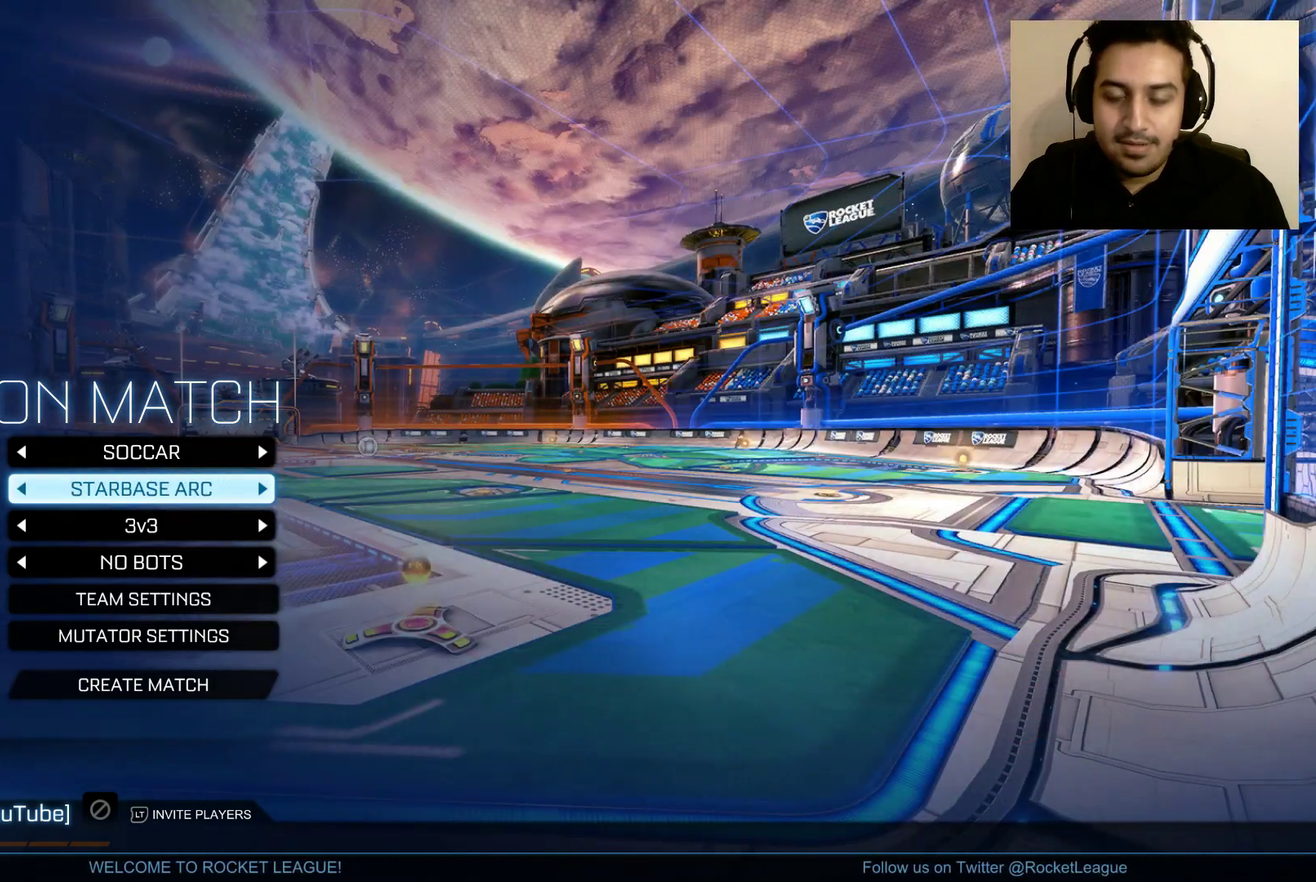
{"buttons": [], "left_stick": "center", "right_stick": "center", "events": []}
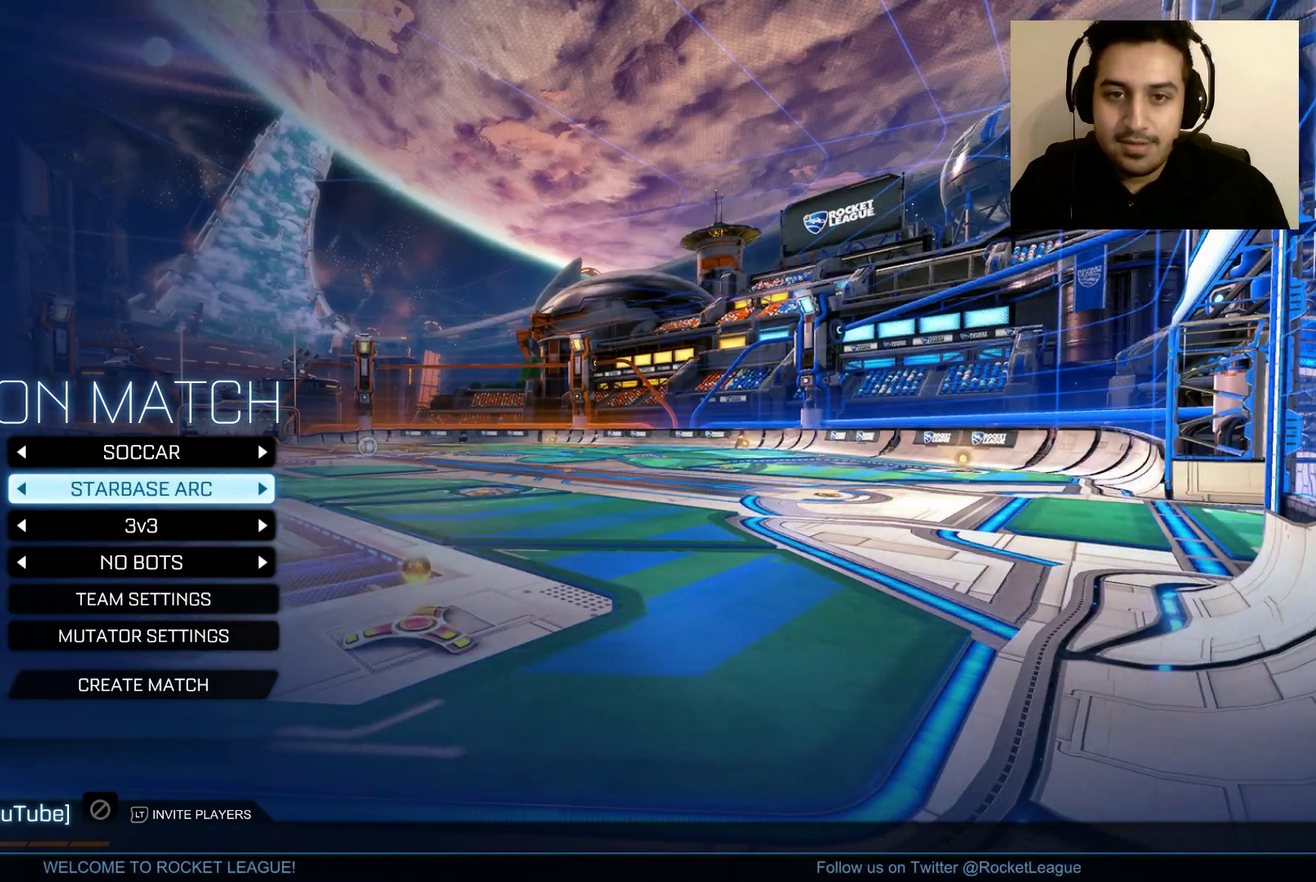
{"buttons": [], "left_stick": "down", "right_stick": "center", "events": [[267, "left_stick", "down"]]}
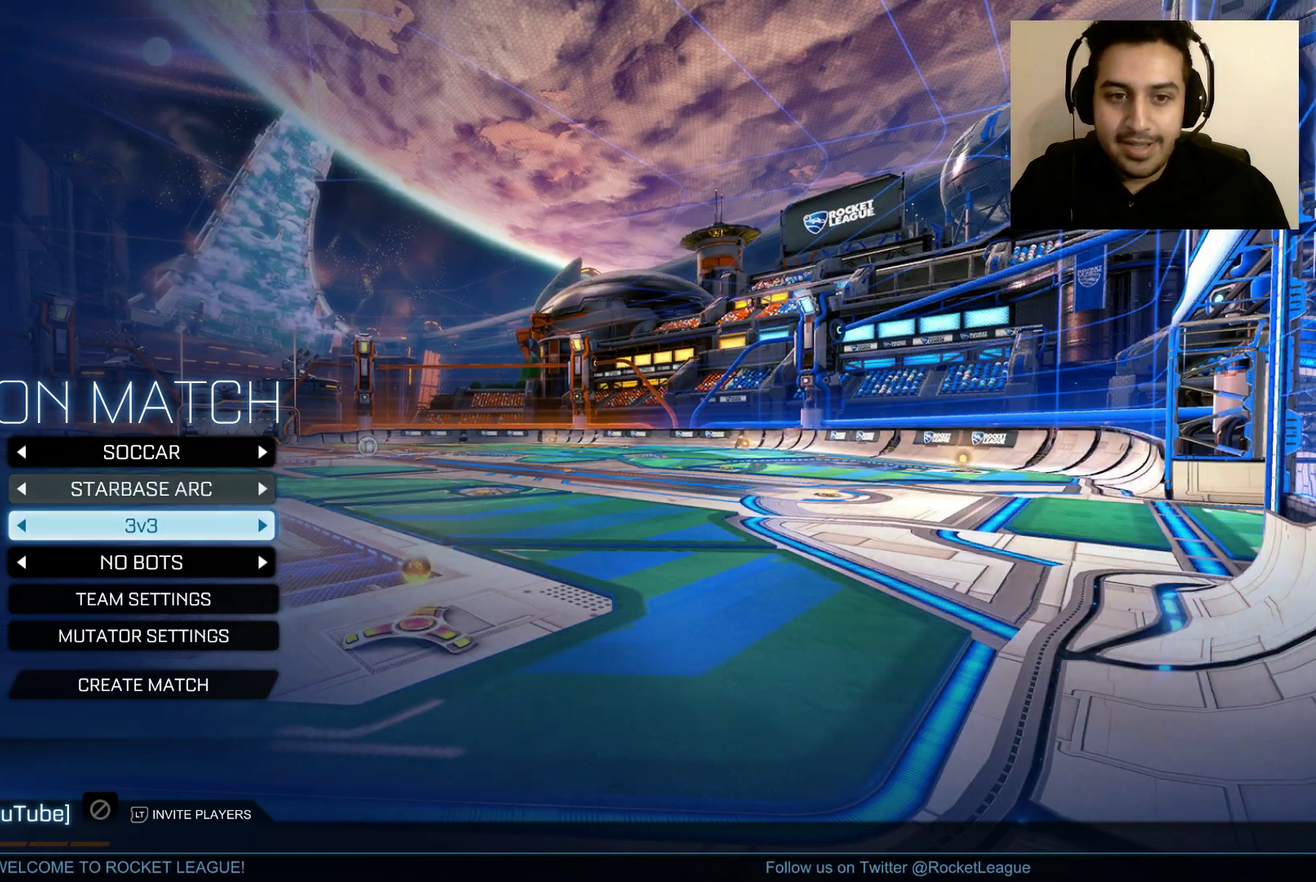
{"buttons": [], "left_stick": "down", "right_stick": "center", "events": [[166, "left_stick", "center"], [233, "left_stick", "down"]]}
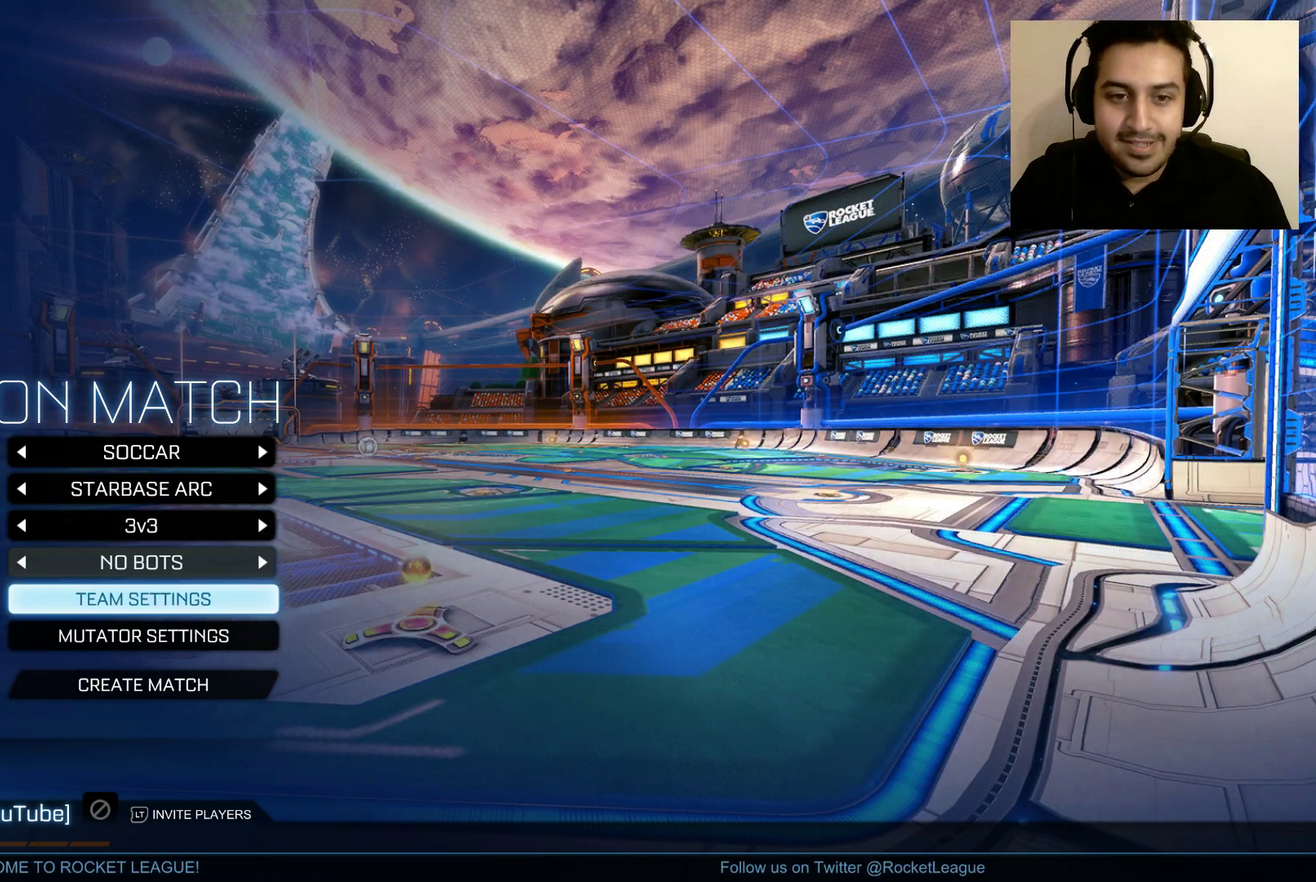
{"buttons": ["A"], "left_stick": "center", "right_stick": "center", "events": [[267, "left_stick", "center"], [367, "A", "down"]]}
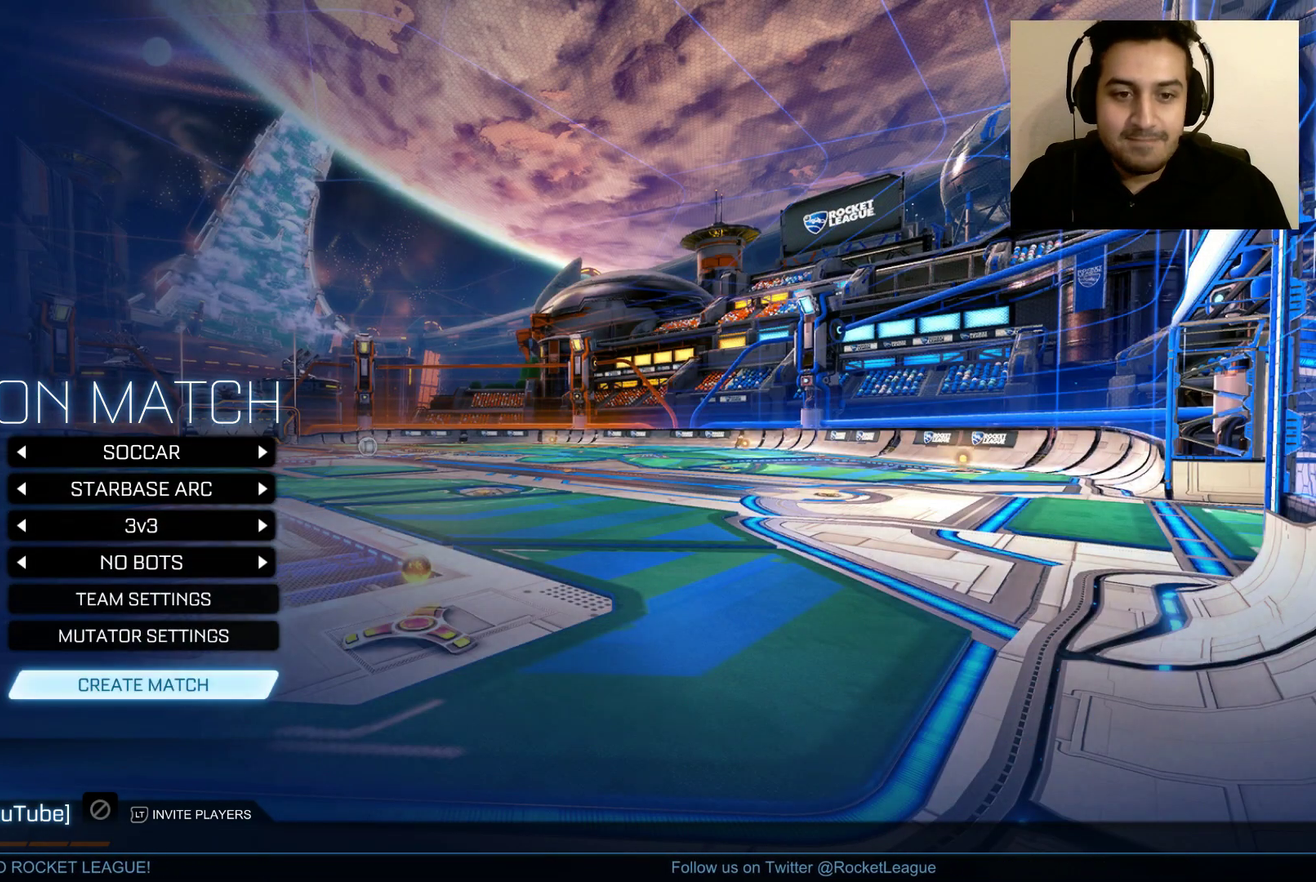
{"buttons": [], "left_stick": "center", "right_stick": "center", "events": [[67, "A", "up"]]}
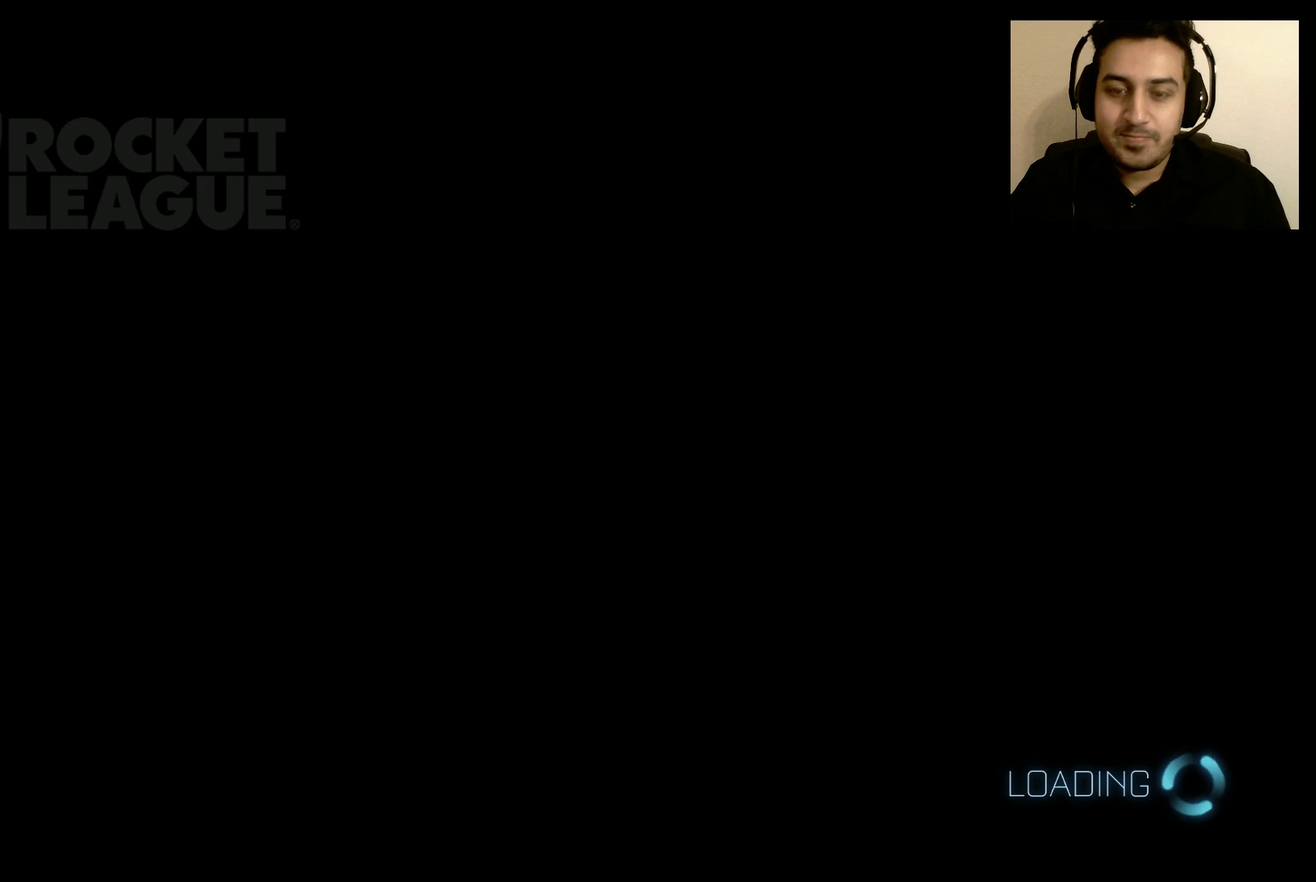
{"buttons": [], "left_stick": "center", "right_stick": "center", "events": []}
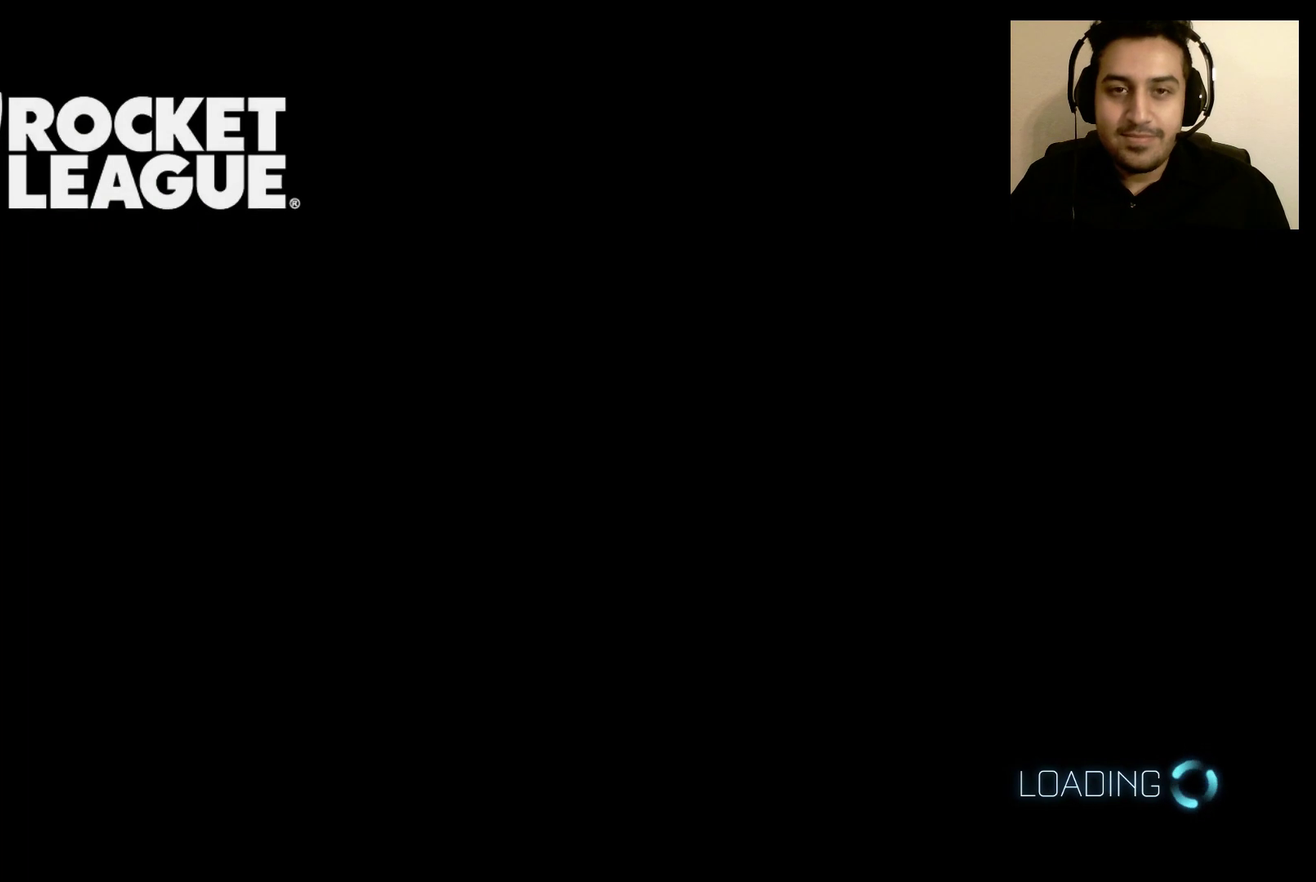
{"buttons": [], "left_stick": "center", "right_stick": "center", "events": []}
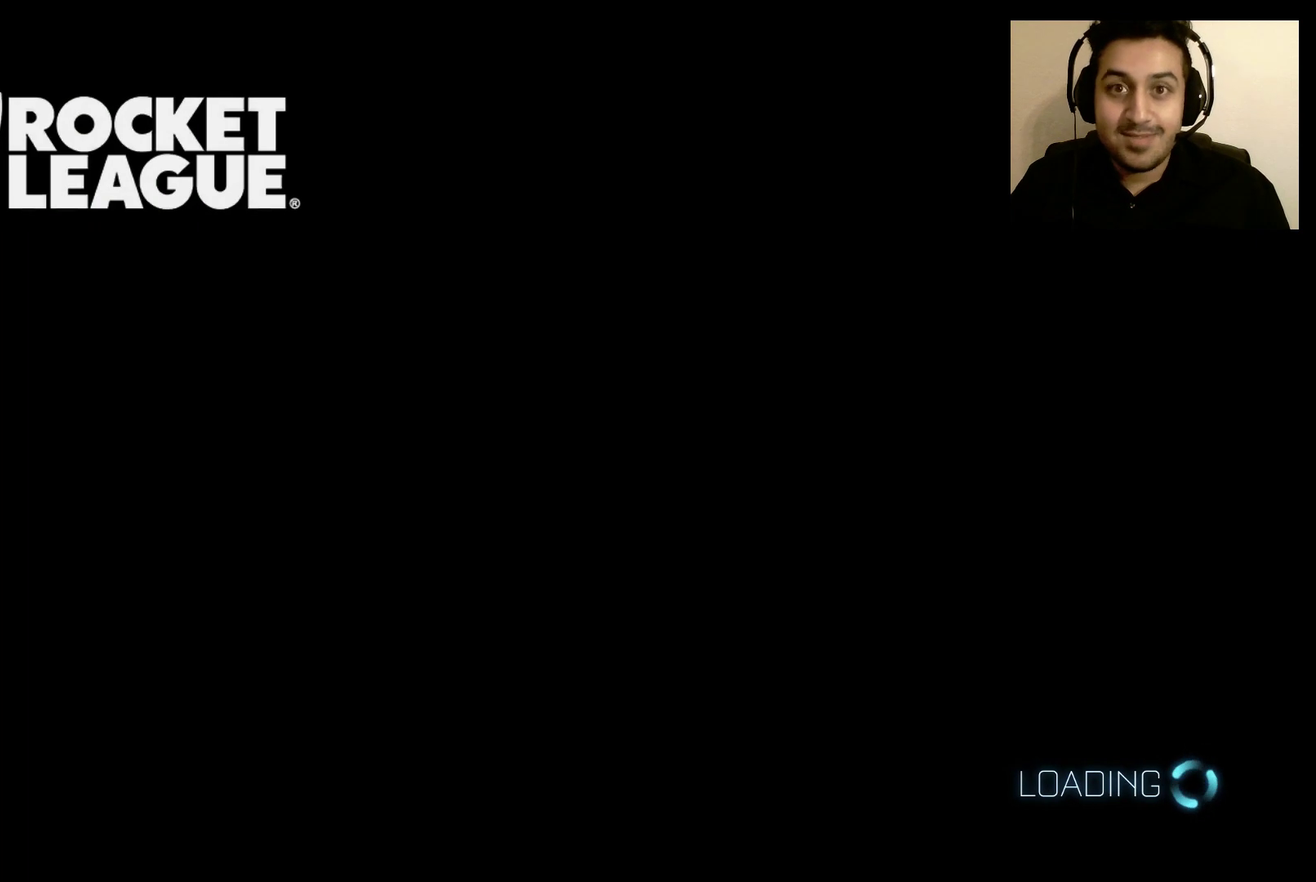
{"buttons": [], "left_stick": "center", "right_stick": "center", "events": []}
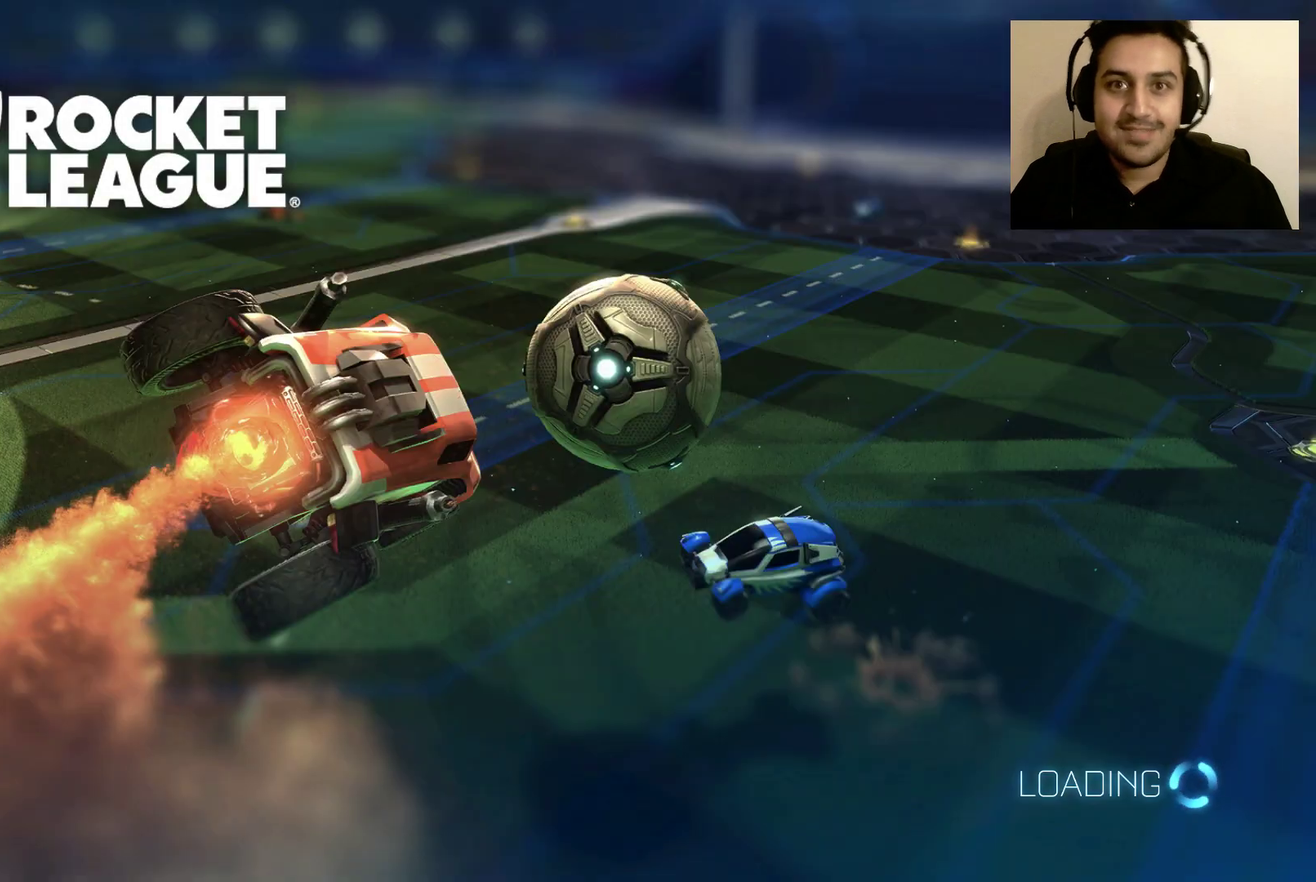
{"buttons": [], "left_stick": "center", "right_stick": "center", "events": []}
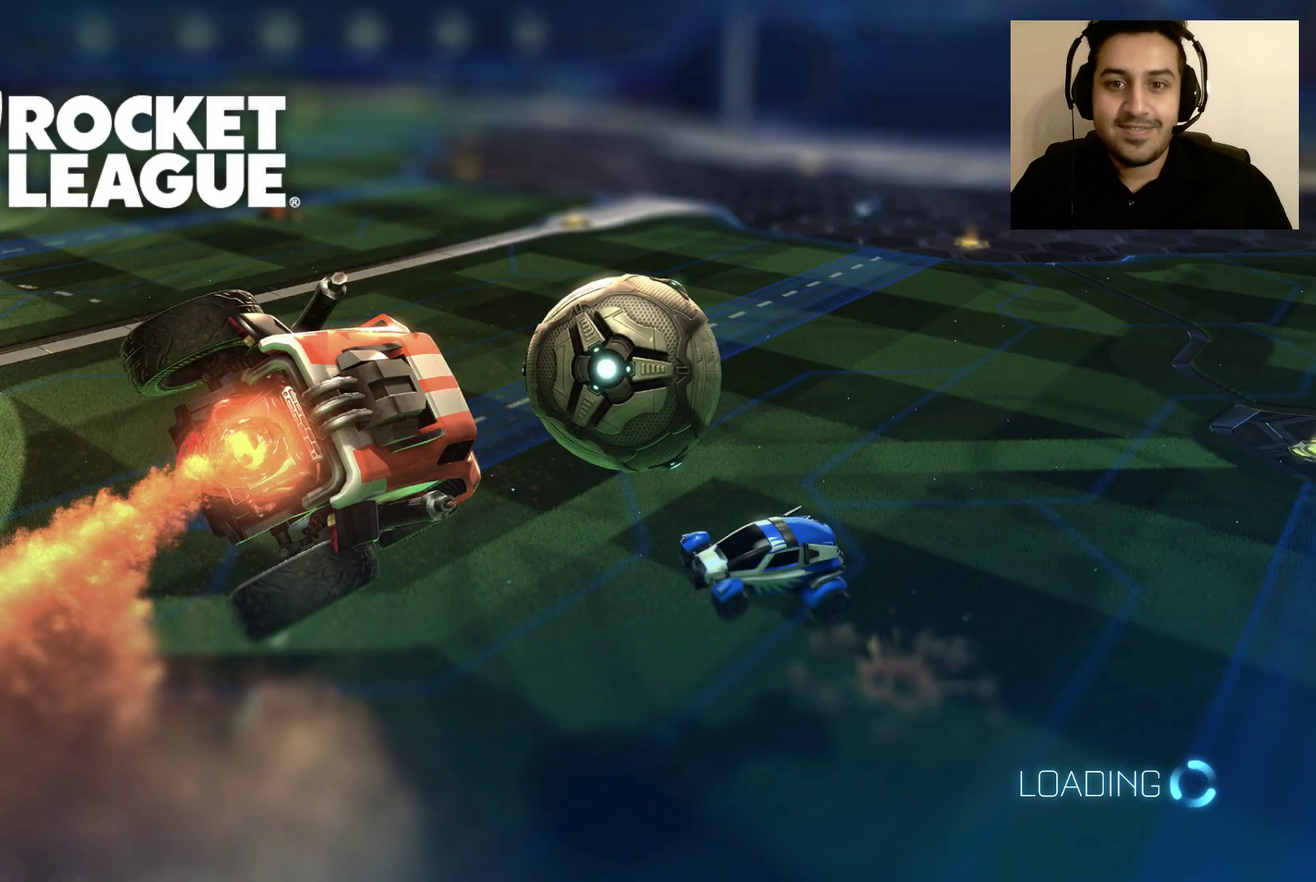
{"buttons": [], "left_stick": "center", "right_stick": "center", "events": []}
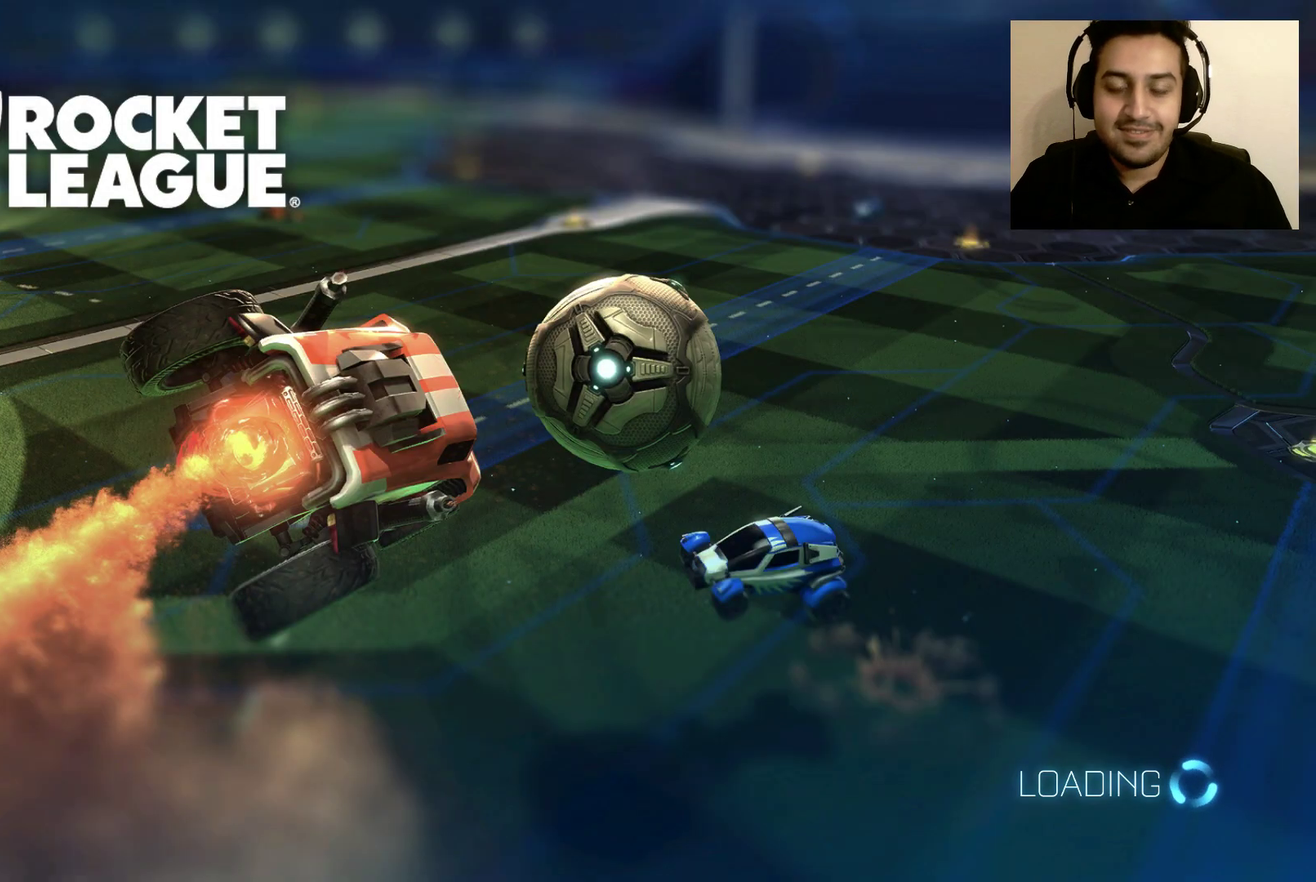
{"buttons": [], "left_stick": "center", "right_stick": "center", "events": []}
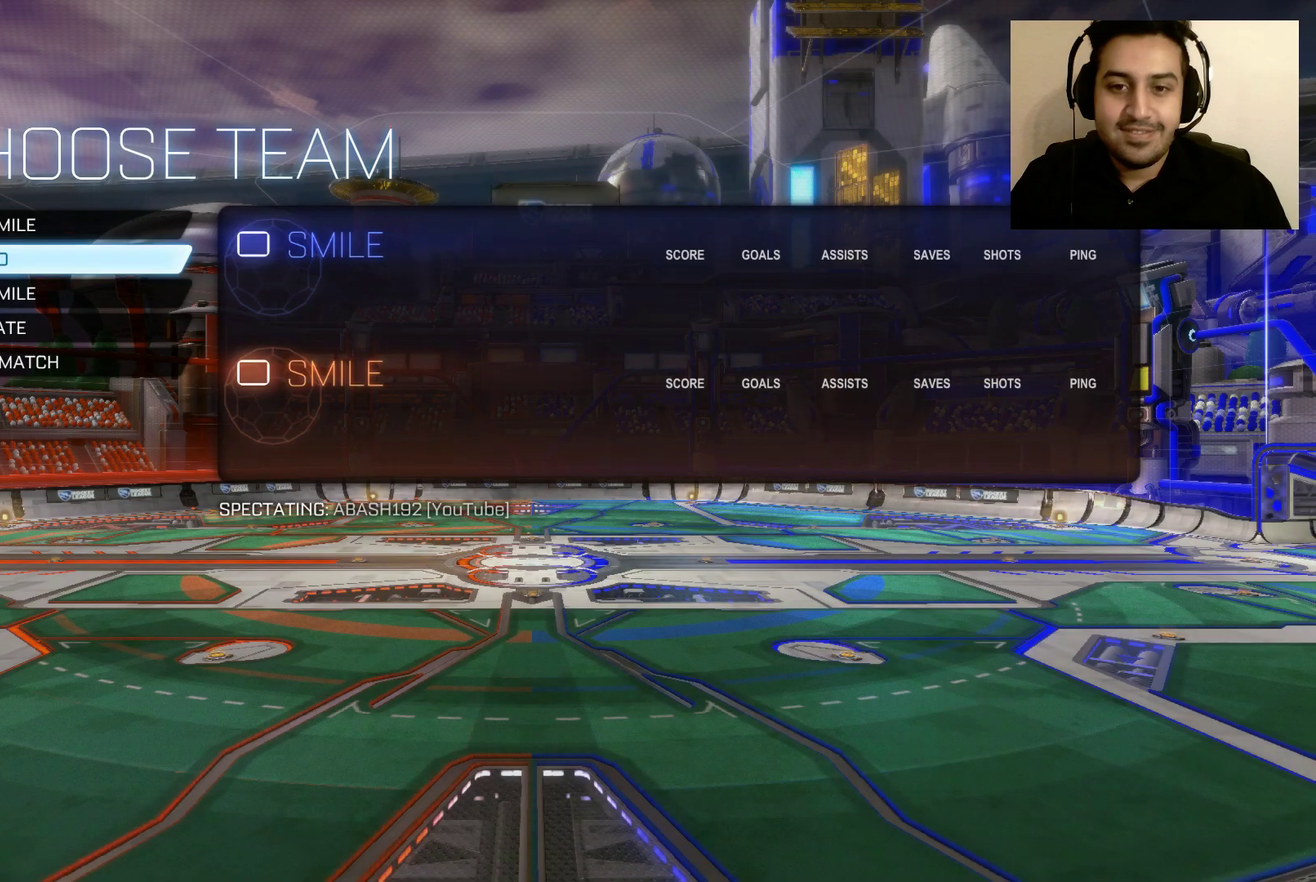
{"buttons": [], "left_stick": "center", "right_stick": "center", "events": []}
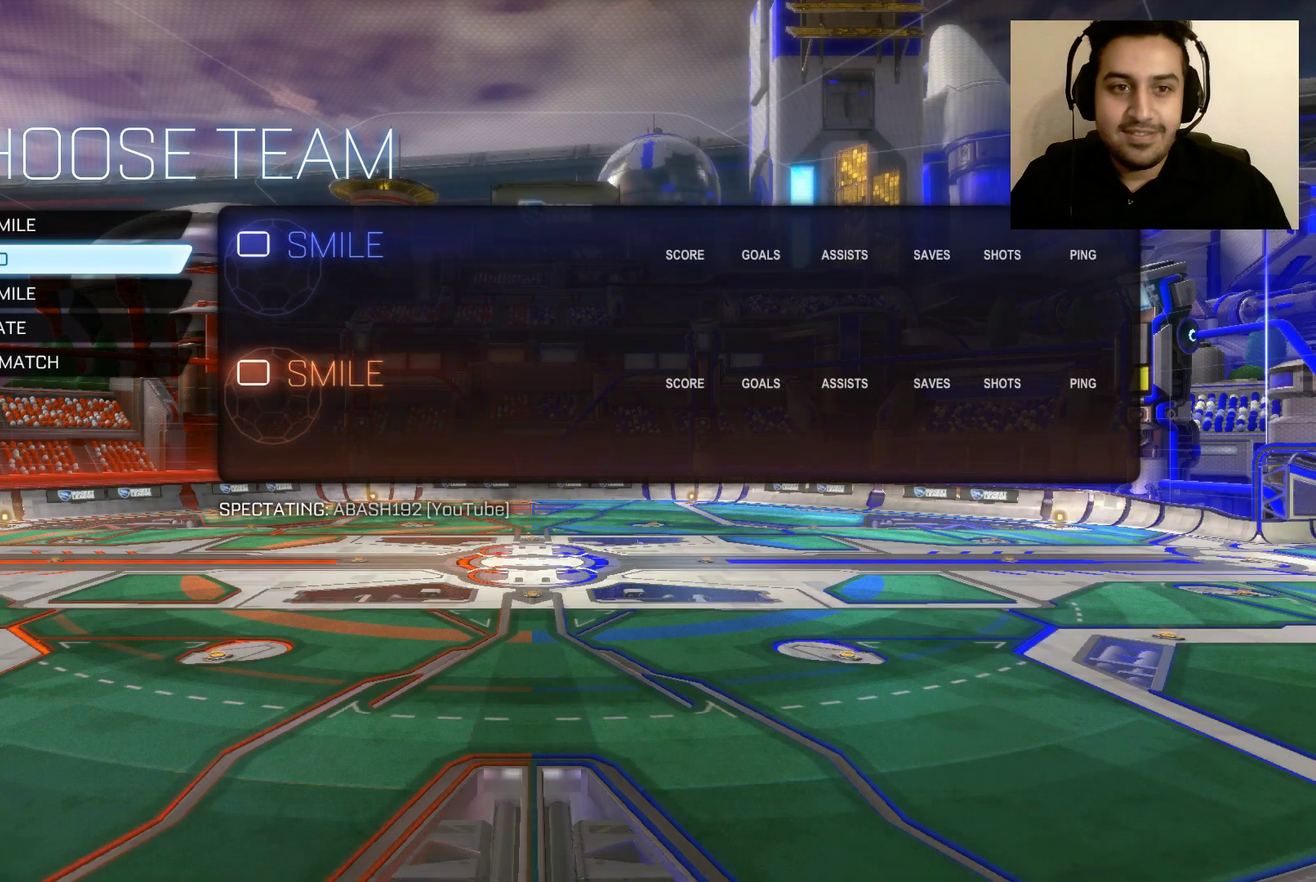
{"buttons": ["A"], "left_stick": "center", "right_stick": "center", "events": [[434, "A", "down"]]}
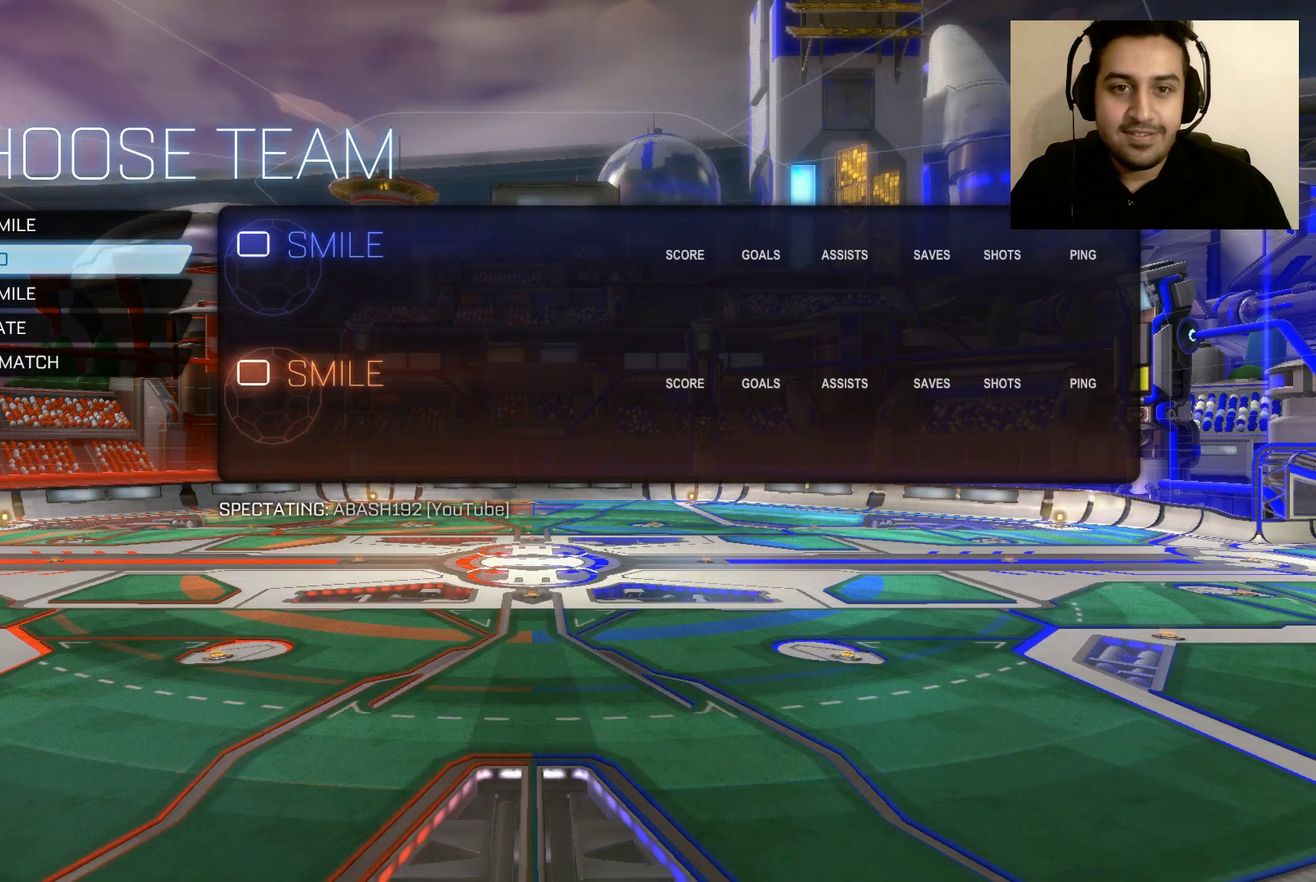
{"buttons": [], "left_stick": "center", "right_stick": "center", "events": [[33, "A", "up"]]}
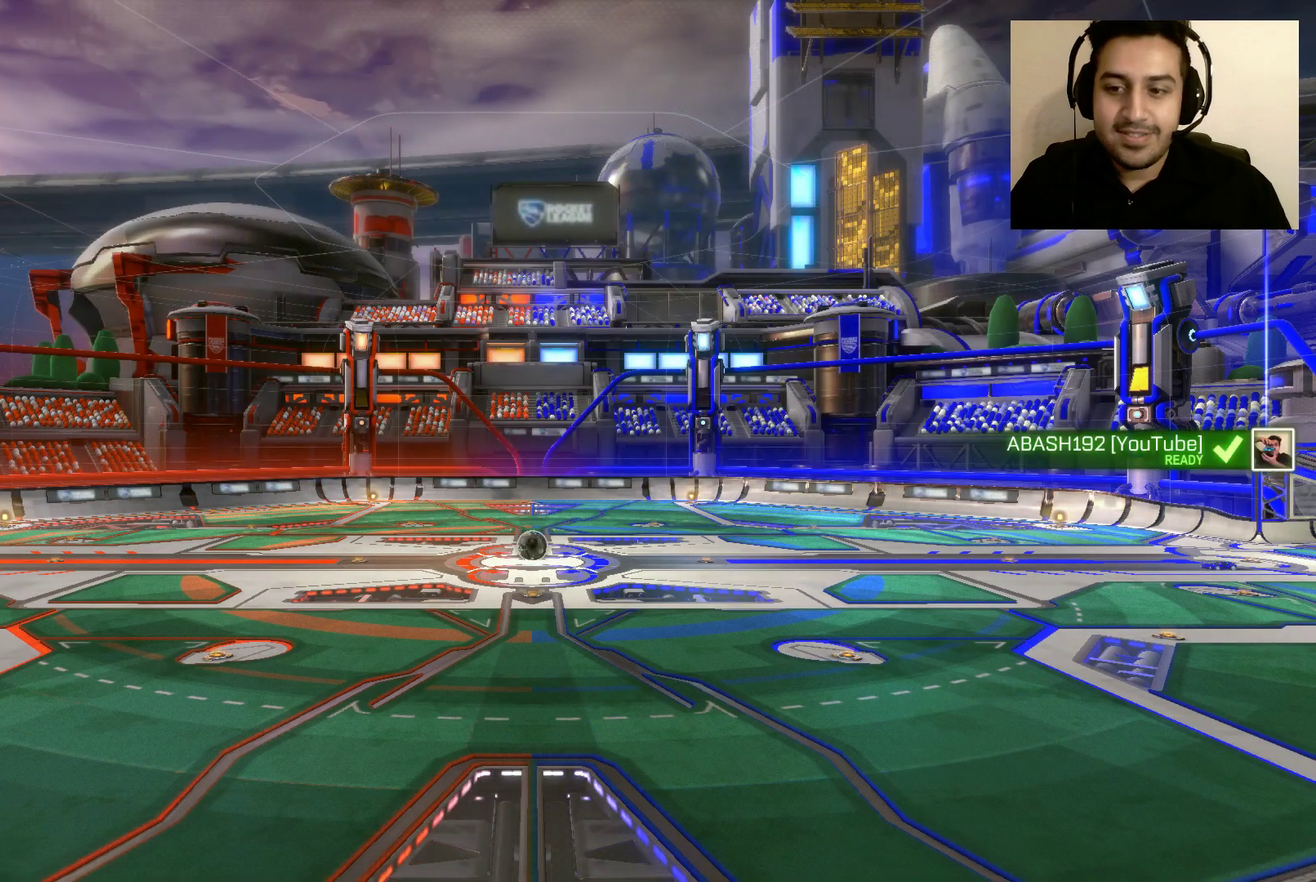
{"buttons": [], "left_stick": "center", "right_stick": "center", "events": []}